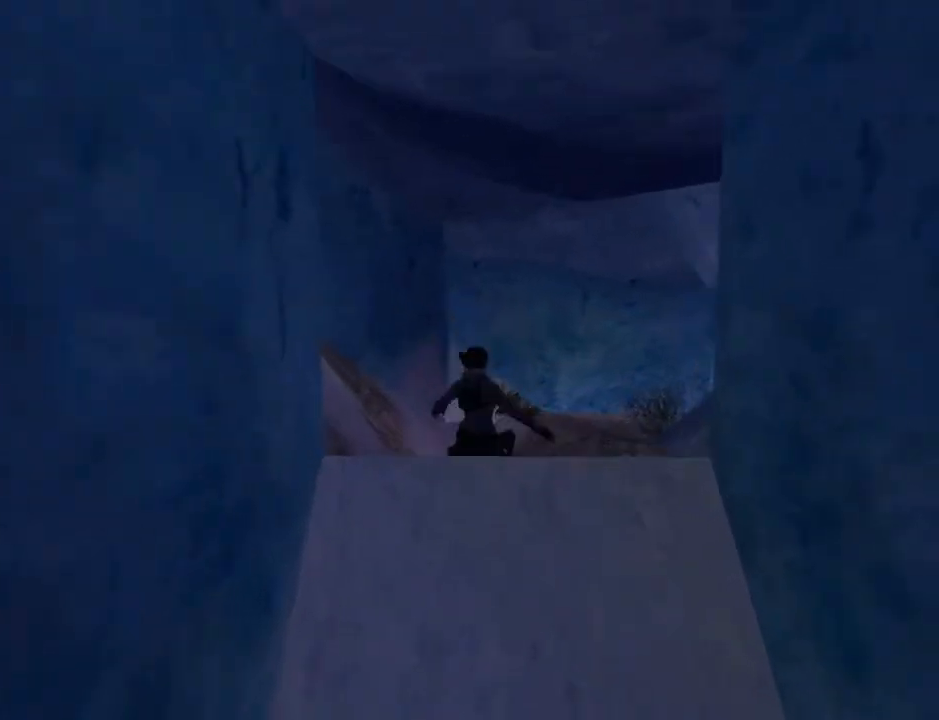
Gameplay with a controller (PlayStation layout); each line is a JSON object with the inputs held at the frame after it. "events" lists button and stick changes between this image and that frame as [ms after this image, input, new state], when the widget could be followed in between. Not read: L1.
{"buttons": ["DPAD_UP"], "left_stick": "center", "right_stick": "center", "events": [[367, "DPAD_RIGHT", "up"]]}
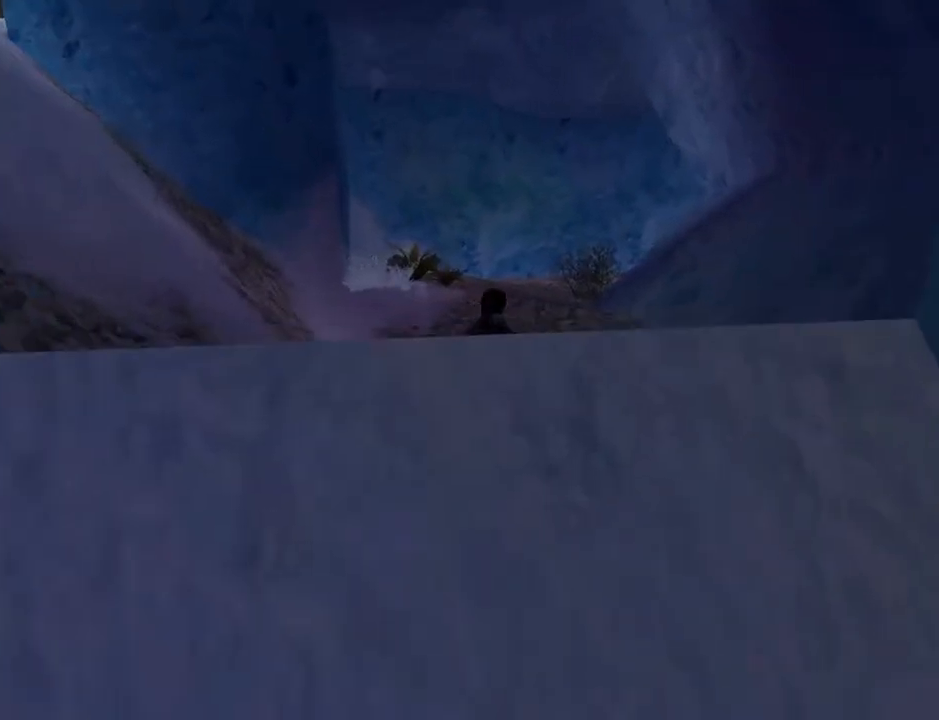
{"buttons": ["SQUARE", "DPAD_UP"], "left_stick": "center", "right_stick": "center", "events": [[167, "SQUARE", "down"]]}
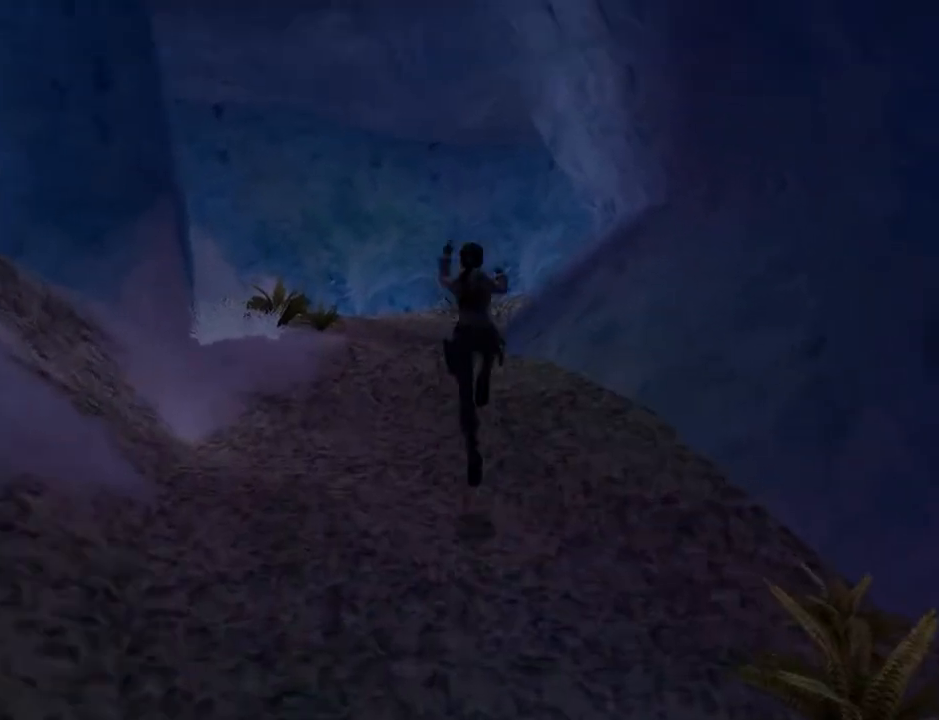
{"buttons": ["SQUARE", "DPAD_UP"], "left_stick": "center", "right_stick": "center", "events": [[67, "DPAD_LEFT", "down"], [500, "DPAD_LEFT", "up"]]}
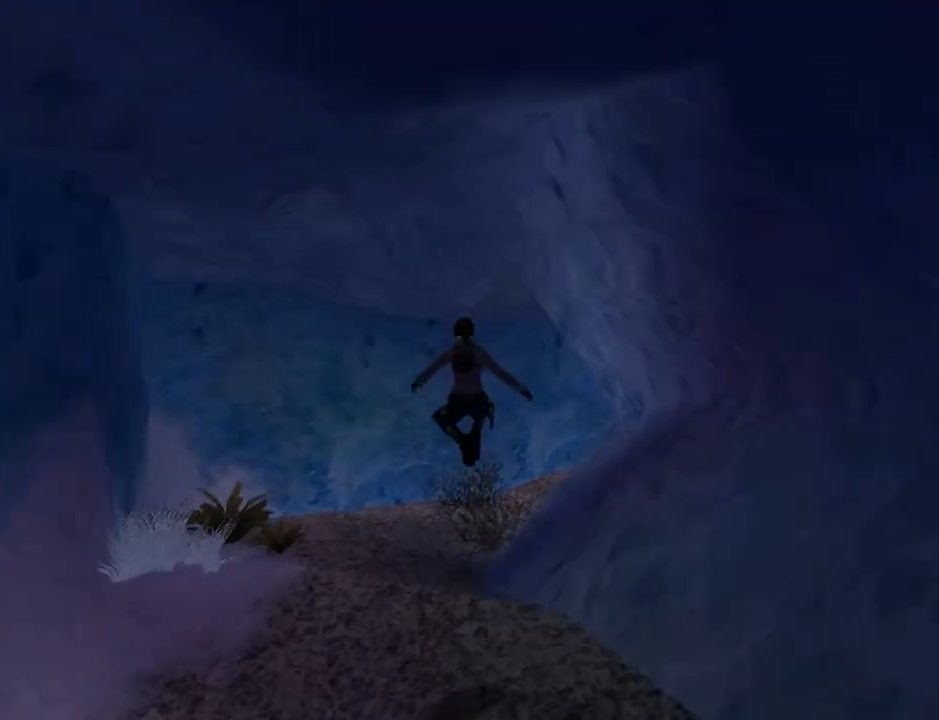
{"buttons": ["DPAD_UP", "DPAD_RIGHT"], "left_stick": "center", "right_stick": "center", "events": [[267, "SQUARE", "up"], [467, "DPAD_RIGHT", "down"]]}
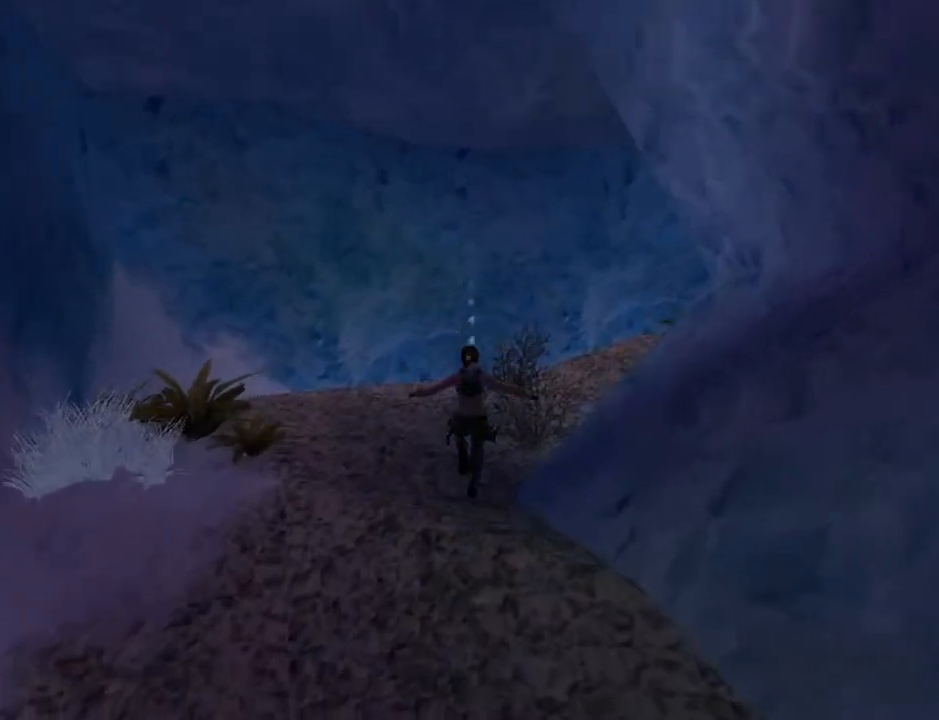
{"buttons": ["DPAD_UP"], "left_stick": "center", "right_stick": "center", "events": [[500, "DPAD_RIGHT", "up"]]}
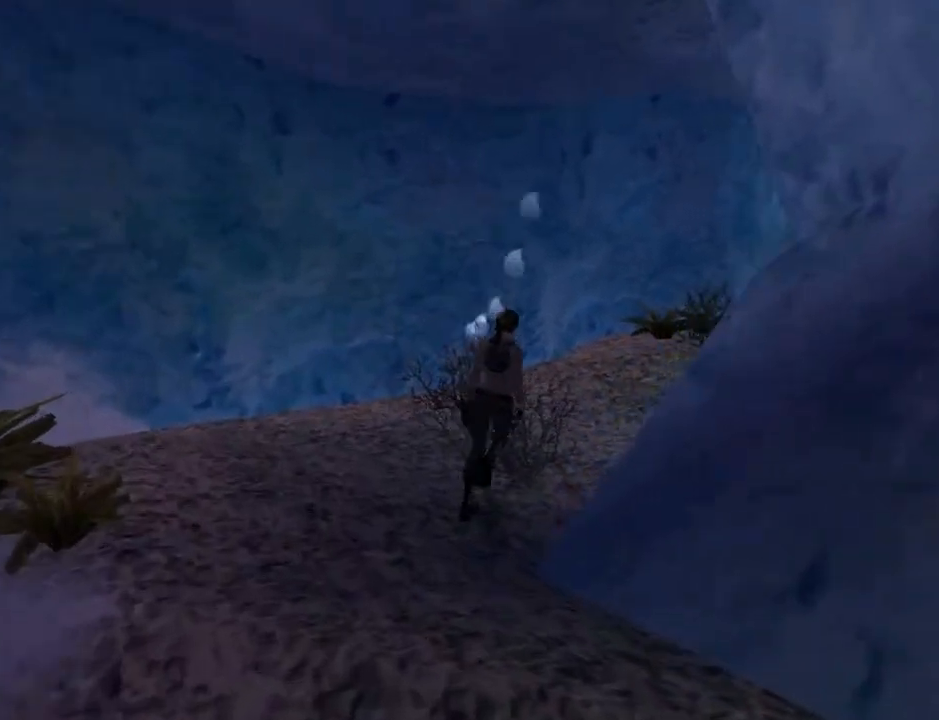
{"buttons": ["R2", "DPAD_UP", "DPAD_RIGHT"], "left_stick": "center", "right_stick": "center", "events": [[233, "R2", "down"], [267, "DPAD_RIGHT", "down"]]}
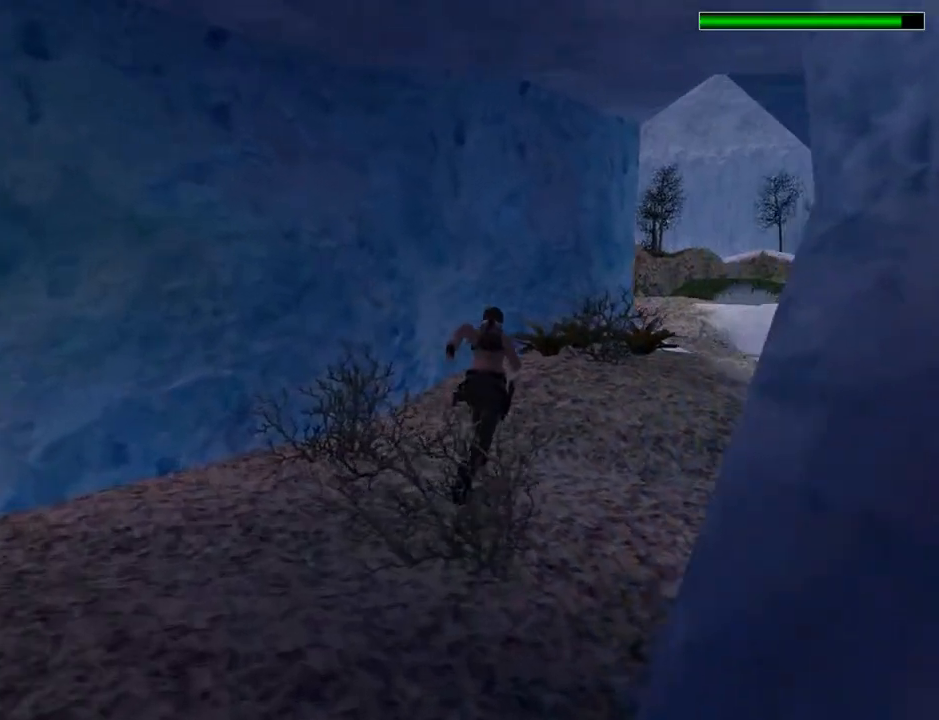
{"buttons": ["R2", "DPAD_UP"], "left_stick": "center", "right_stick": "center", "events": [[400, "DPAD_RIGHT", "up"]]}
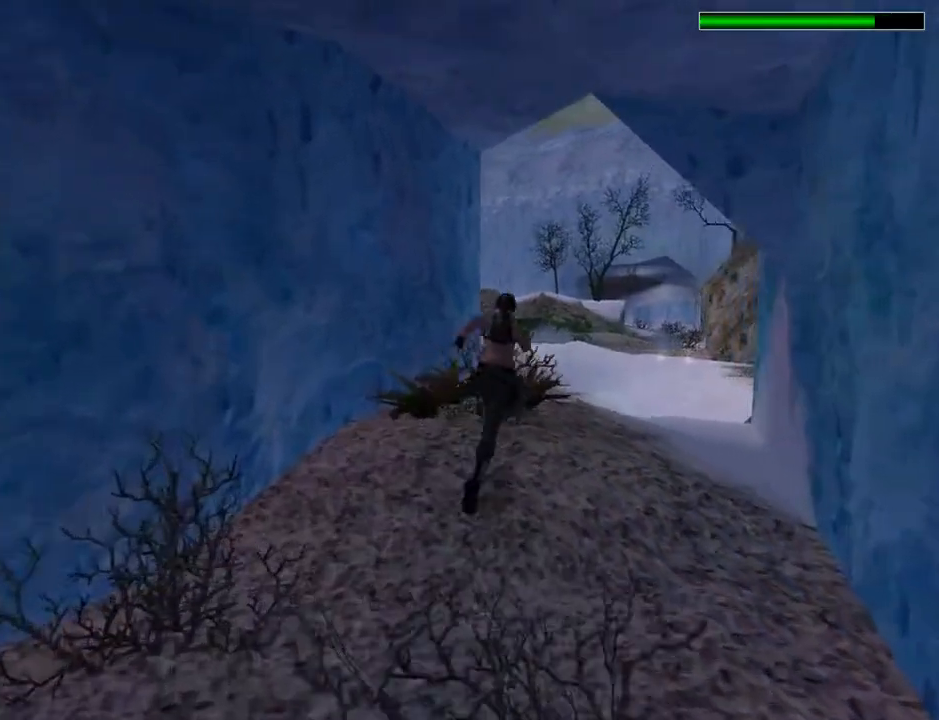
{"buttons": ["R2", "DPAD_UP"], "left_stick": "center", "right_stick": "center", "events": []}
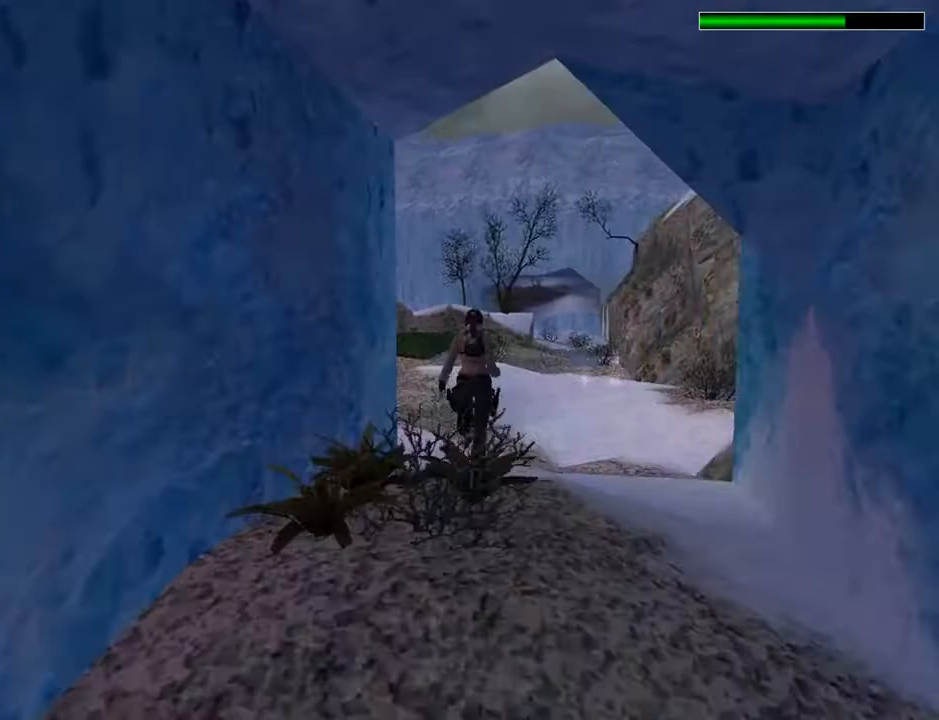
{"buttons": ["R2", "DPAD_UP", "DPAD_LEFT"], "left_stick": "center", "right_stick": "center", "events": [[467, "DPAD_LEFT", "down"]]}
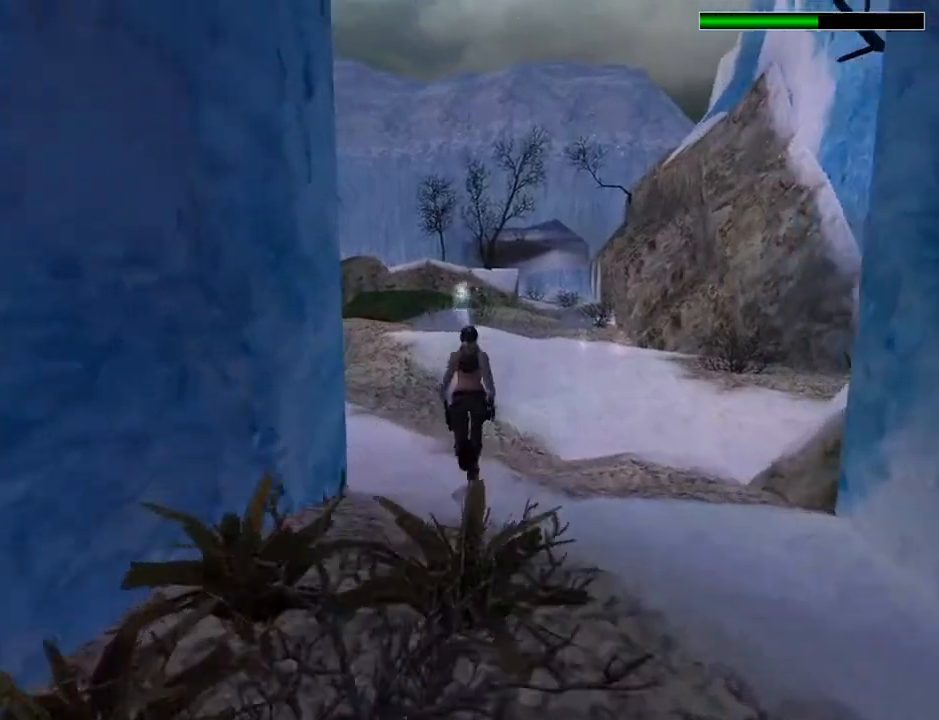
{"buttons": ["R2", "DPAD_UP", "DPAD_LEFT"], "left_stick": "center", "right_stick": "center", "events": []}
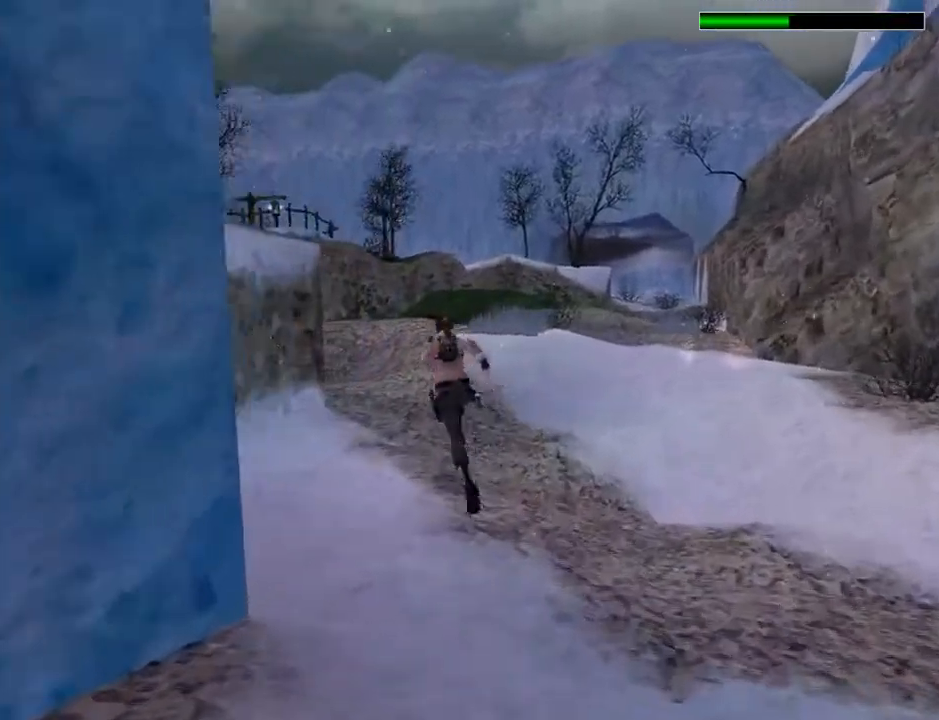
{"buttons": ["DPAD_UP"], "left_stick": "center", "right_stick": "center", "events": [[133, "DPAD_LEFT", "up"], [267, "R2", "up"]]}
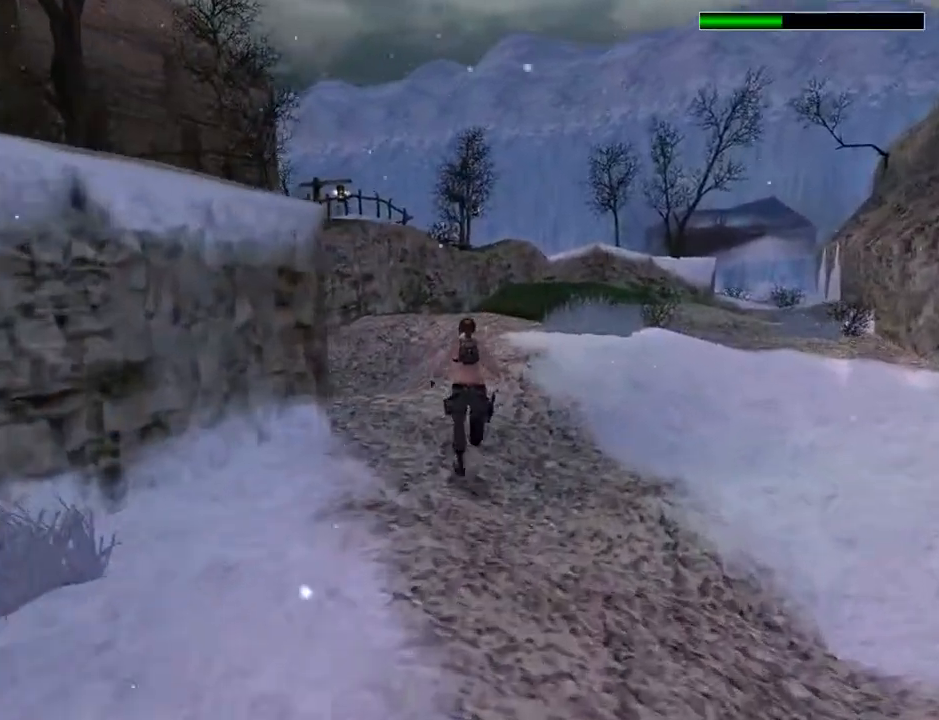
{"buttons": ["DPAD_UP", "DPAD_RIGHT"], "left_stick": "center", "right_stick": "center", "events": [[367, "DPAD_RIGHT", "down"]]}
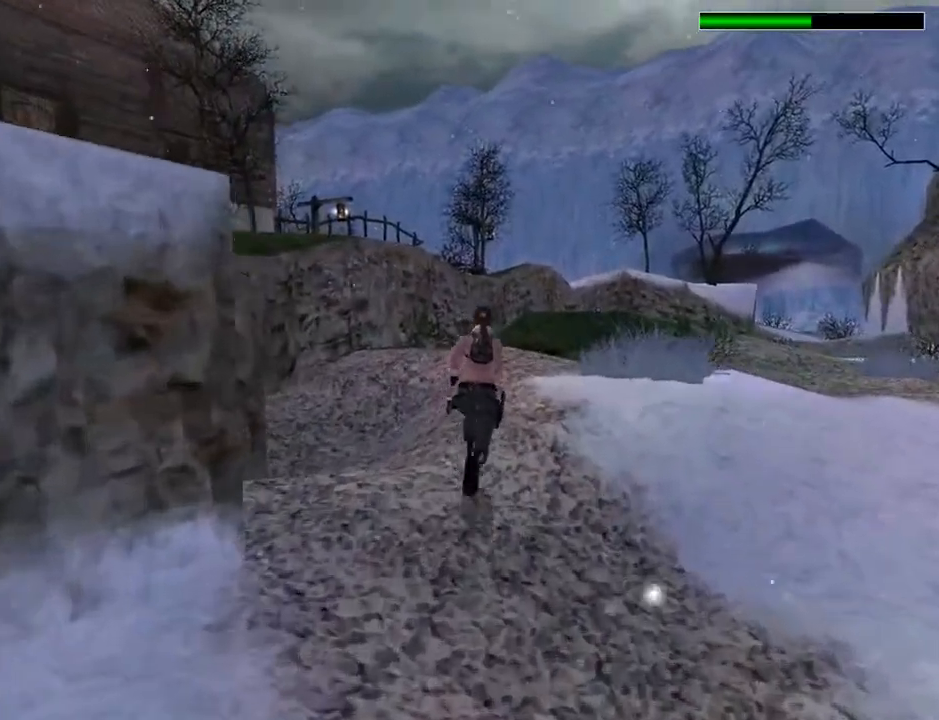
{"buttons": ["DPAD_UP"], "left_stick": "center", "right_stick": "center", "events": [[100, "DPAD_RIGHT", "up"]]}
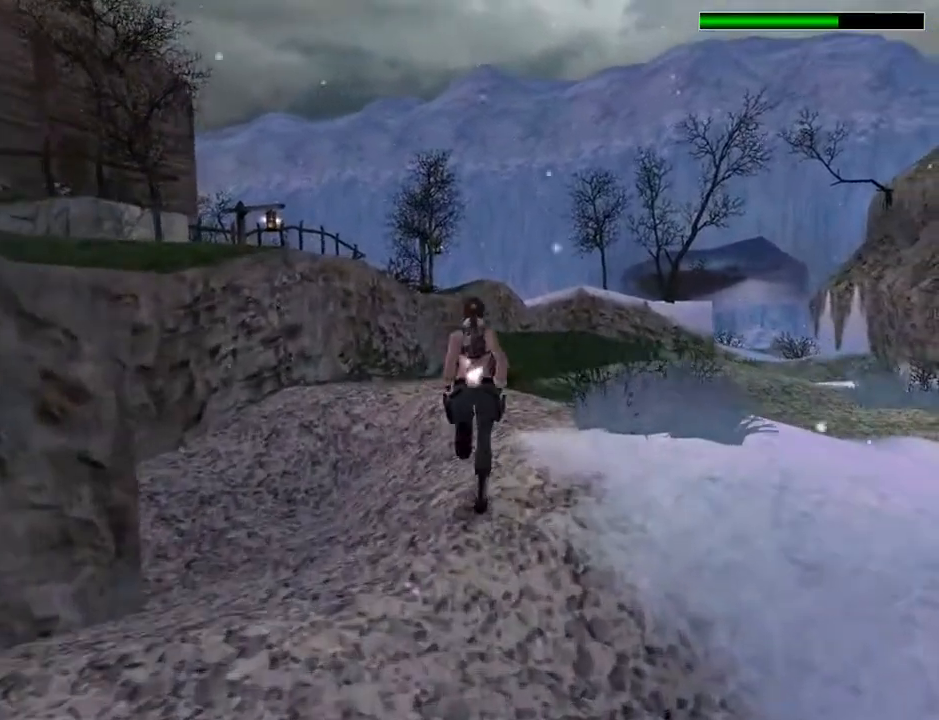
{"buttons": ["DPAD_UP"], "left_stick": "center", "right_stick": "center", "events": []}
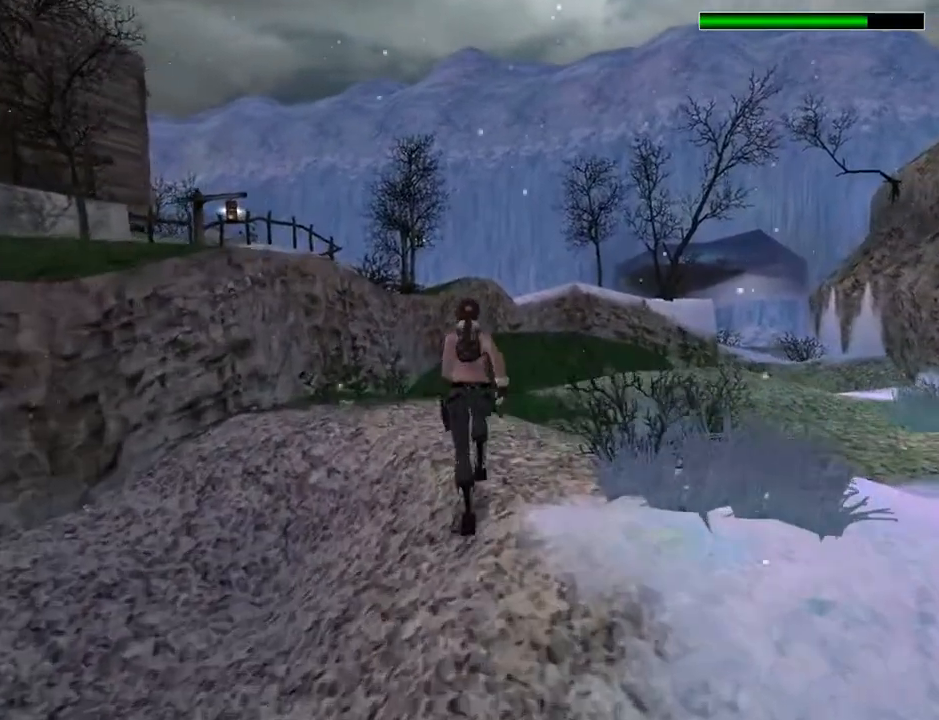
{"buttons": ["DPAD_UP", "DPAD_LEFT"], "left_stick": "center", "right_stick": "center", "events": [[100, "DPAD_LEFT", "down"]]}
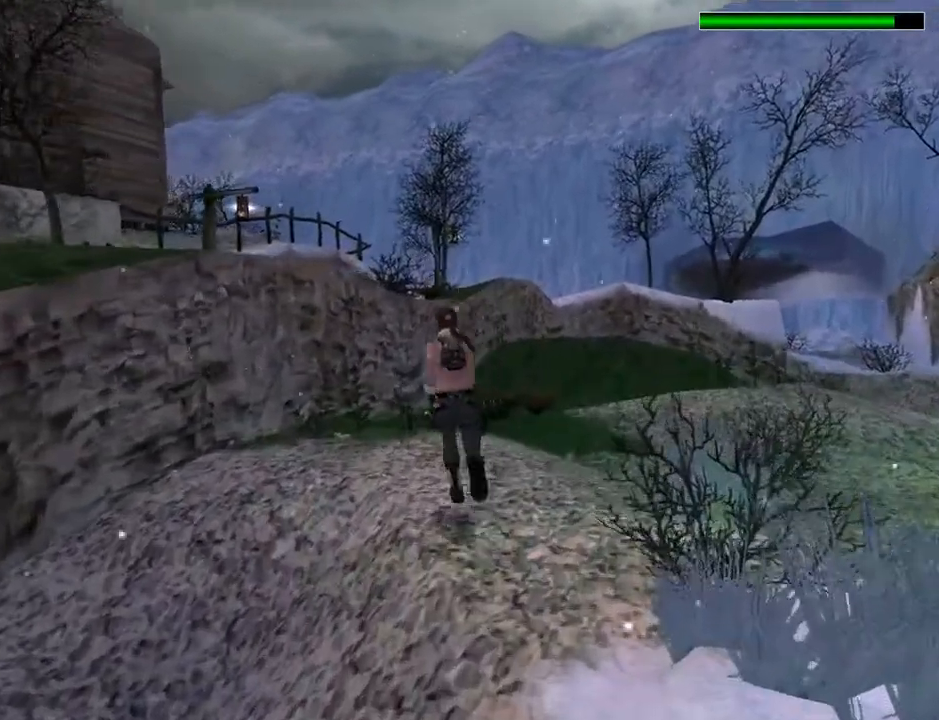
{"buttons": ["DPAD_UP"], "left_stick": "center", "right_stick": "center", "events": [[33, "DPAD_LEFT", "up"], [267, "DPAD_LEFT", "down"], [400, "DPAD_LEFT", "up"]]}
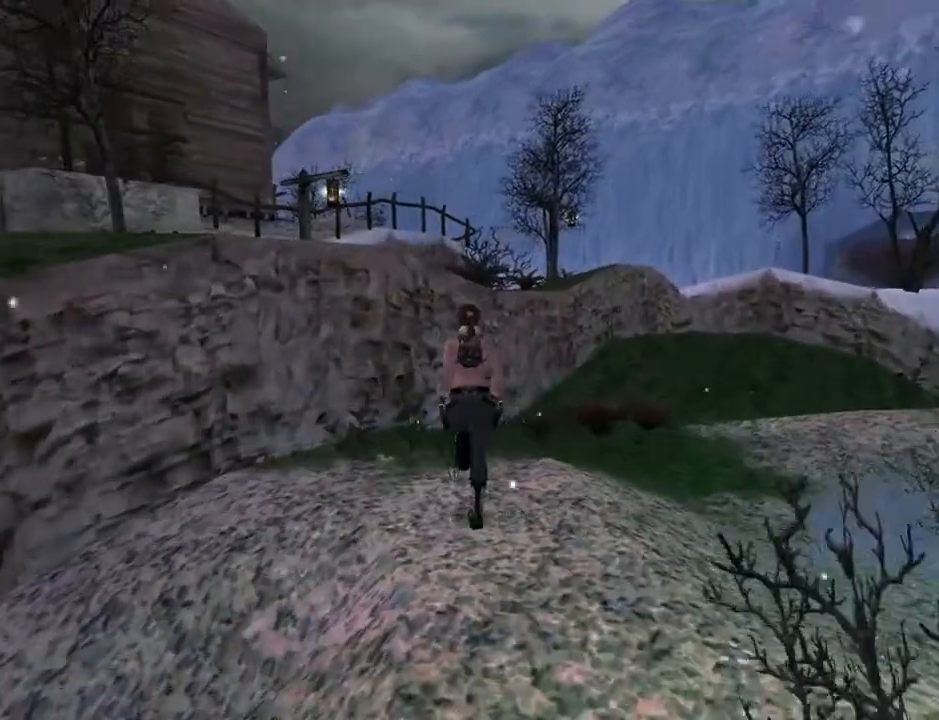
{"buttons": ["SQUARE", "DPAD_UP"], "left_stick": "center", "right_stick": "center", "events": [[367, "SQUARE", "down"]]}
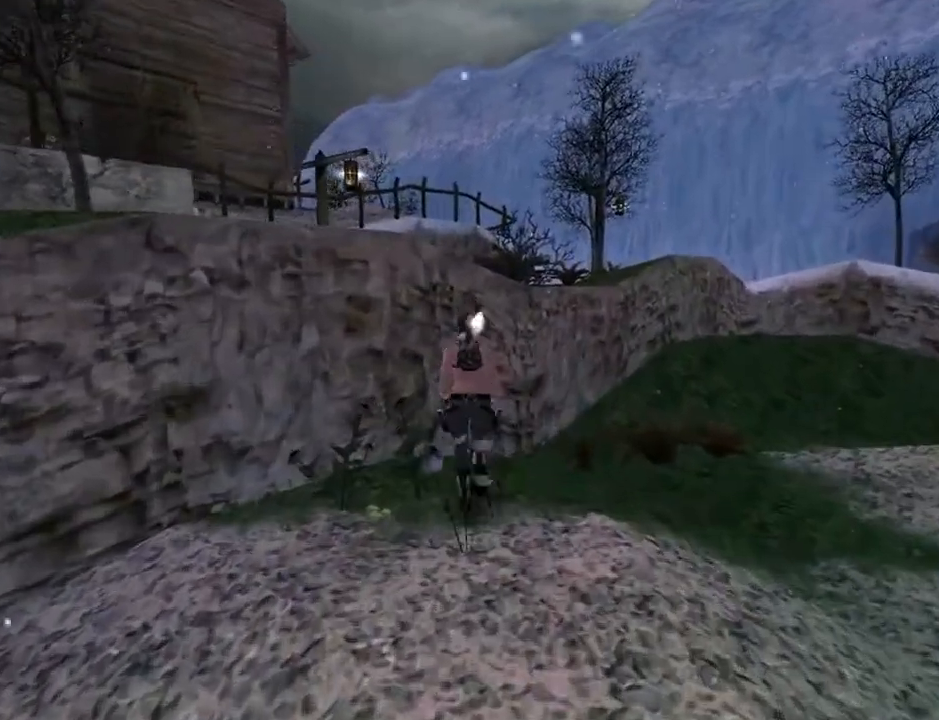
{"buttons": ["DPAD_LEFT"], "left_stick": "center", "right_stick": "center", "events": [[400, "SQUARE", "up"], [467, "DPAD_LEFT", "down"], [467, "DPAD_UP", "up"]]}
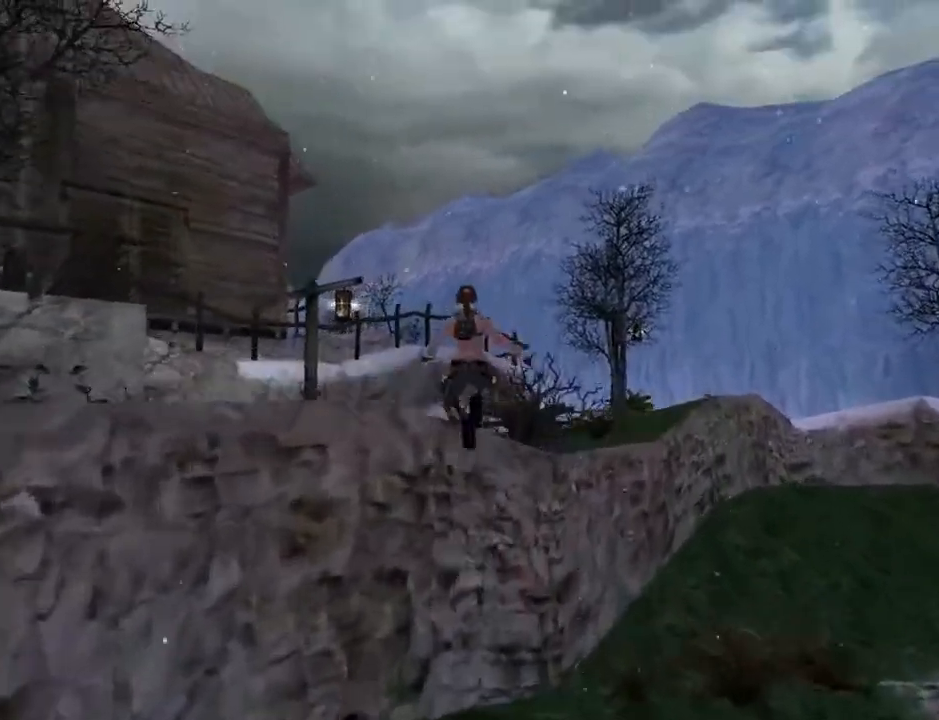
{"buttons": [], "left_stick": "center", "right_stick": "center", "events": [[167, "DPAD_LEFT", "up"]]}
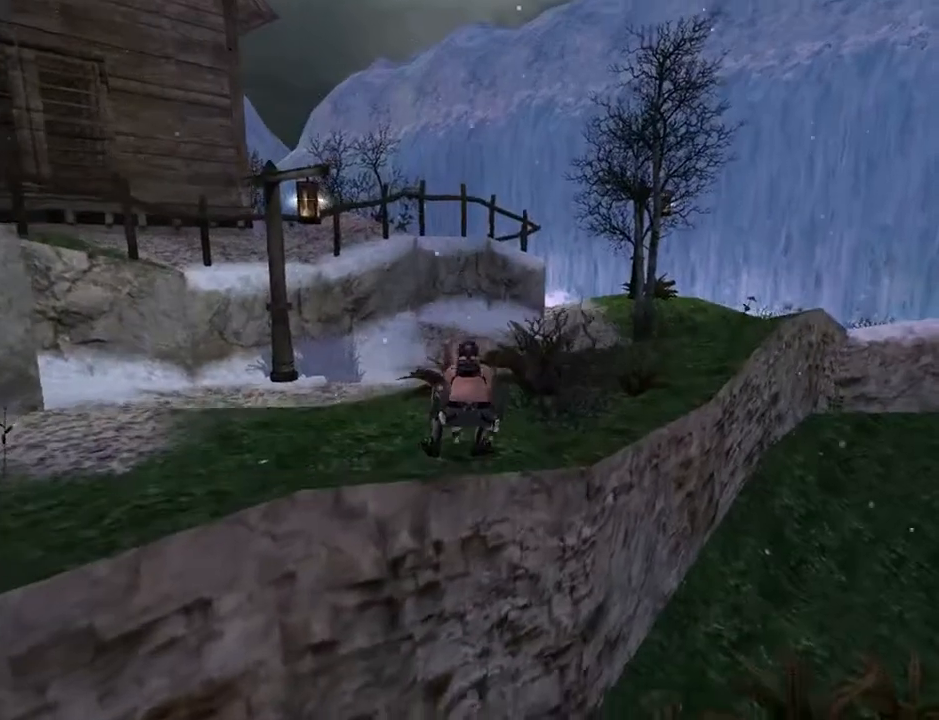
{"buttons": ["DPAD_DOWN", "DPAD_RIGHT"], "left_stick": "center", "right_stick": "center", "events": [[167, "DPAD_DOWN", "down"], [233, "DPAD_RIGHT", "down"]]}
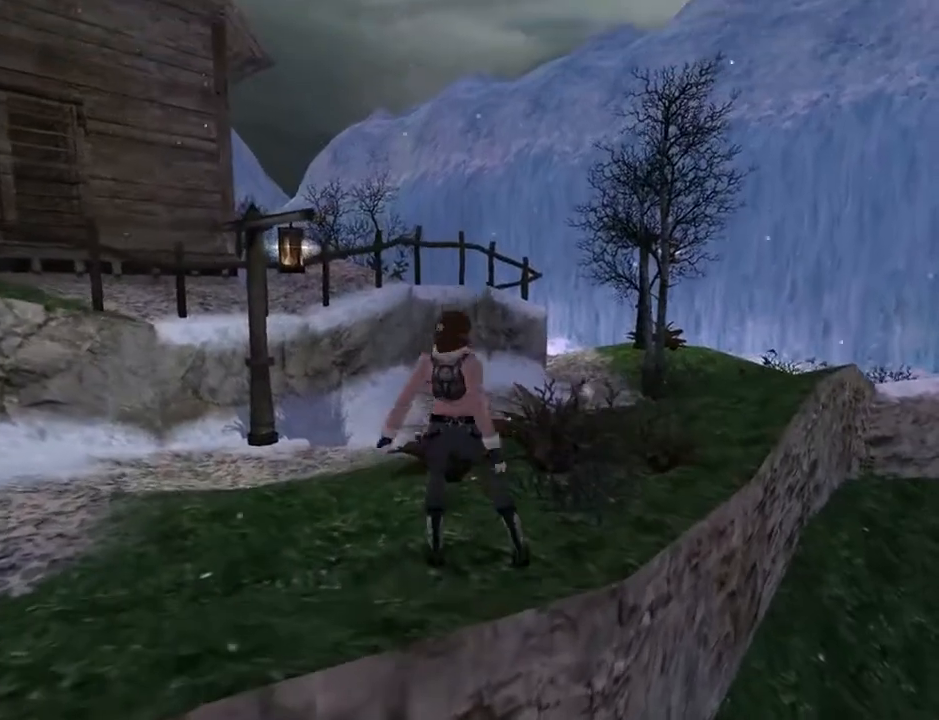
{"buttons": ["DPAD_DOWN", "DPAD_LEFT"], "left_stick": "center", "right_stick": "center", "events": [[200, "DPAD_RIGHT", "up"], [333, "DPAD_LEFT", "down"]]}
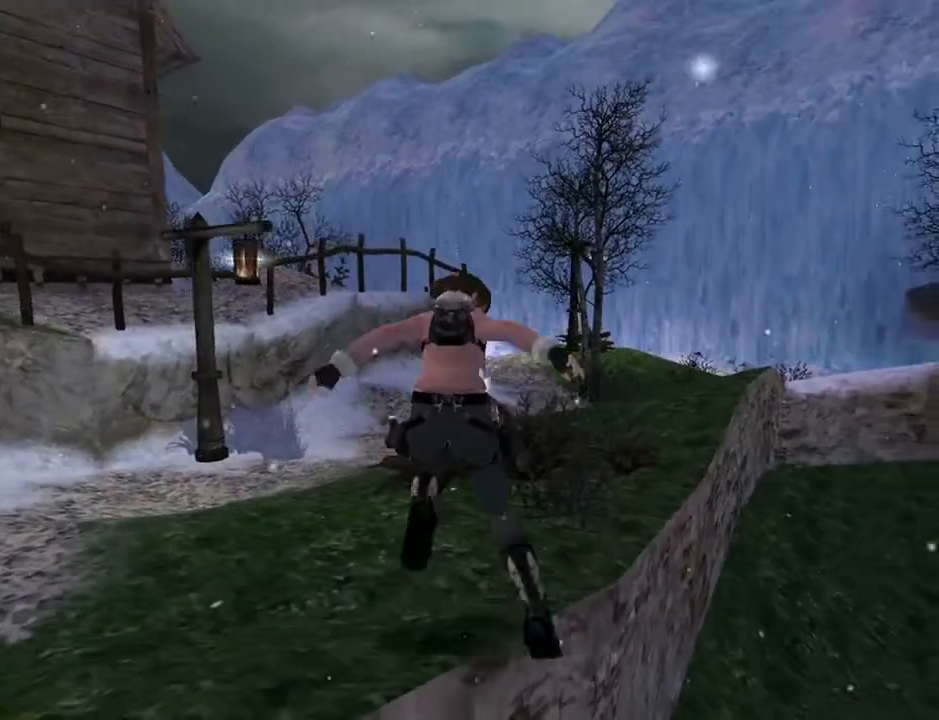
{"buttons": ["DPAD_DOWN"], "left_stick": "center", "right_stick": "center", "events": [[500, "DPAD_LEFT", "up"]]}
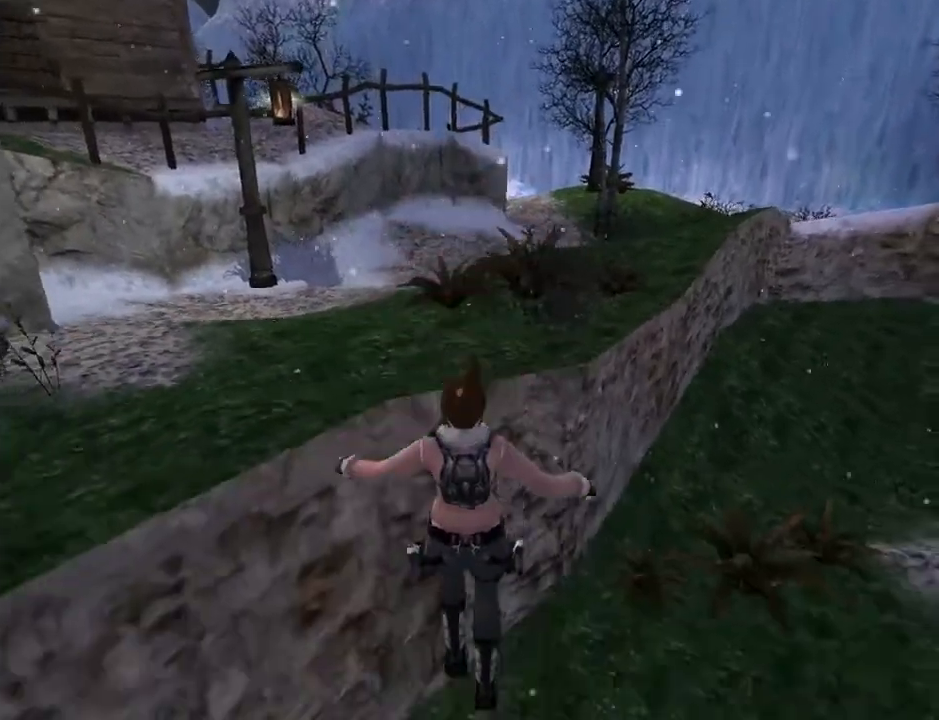
{"buttons": [], "left_stick": "center", "right_stick": "center", "events": [[33, "DPAD_DOWN", "up"]]}
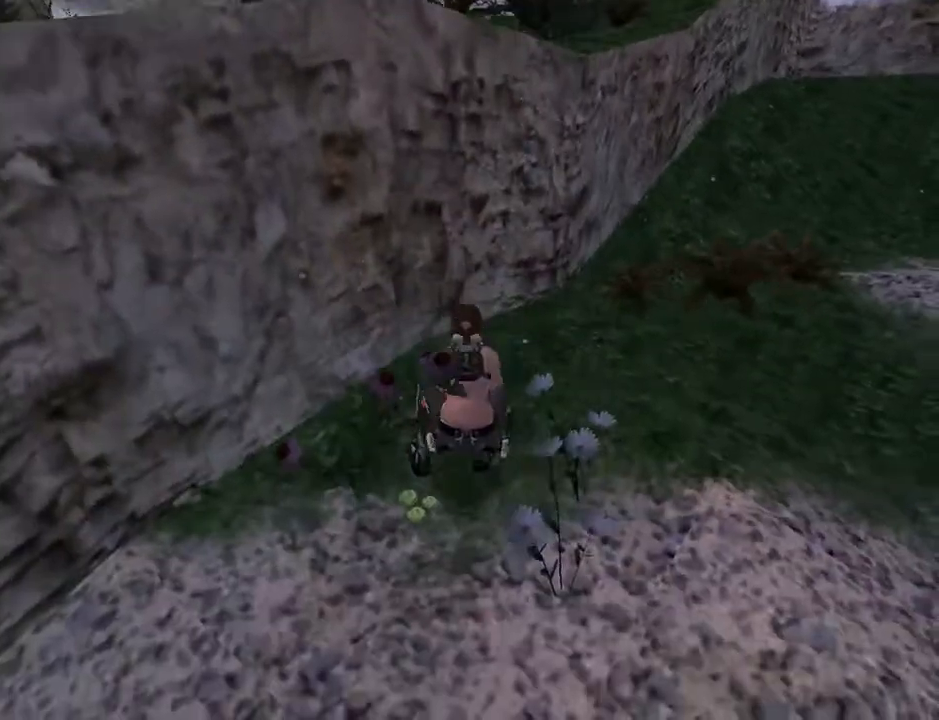
{"buttons": ["DPAD_LEFT"], "left_stick": "center", "right_stick": "center", "events": [[333, "DPAD_LEFT", "down"]]}
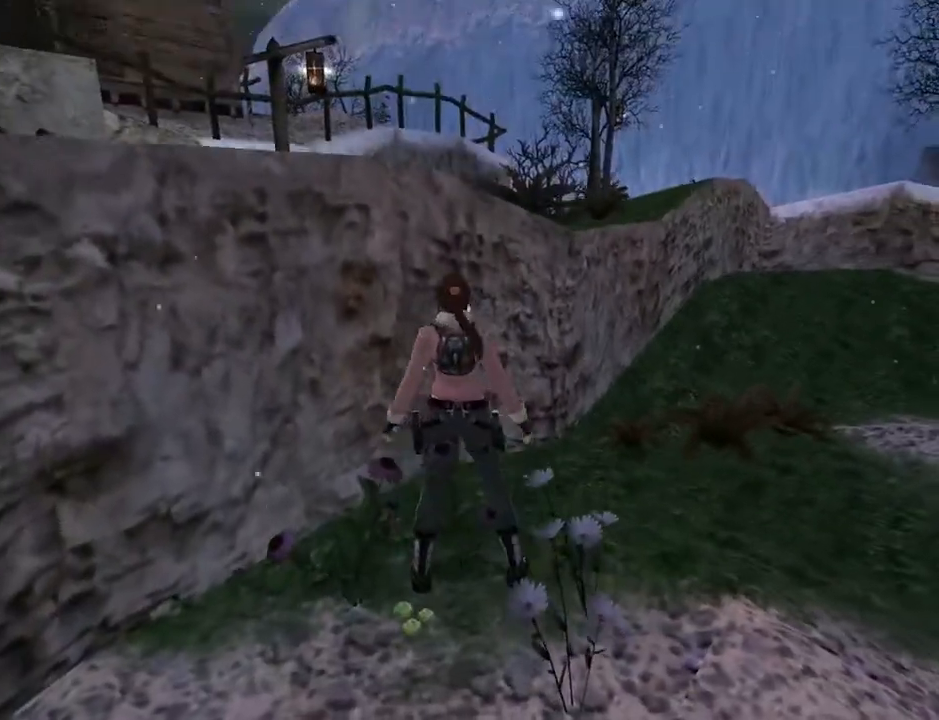
{"buttons": ["DPAD_LEFT"], "left_stick": "center", "right_stick": "center", "events": []}
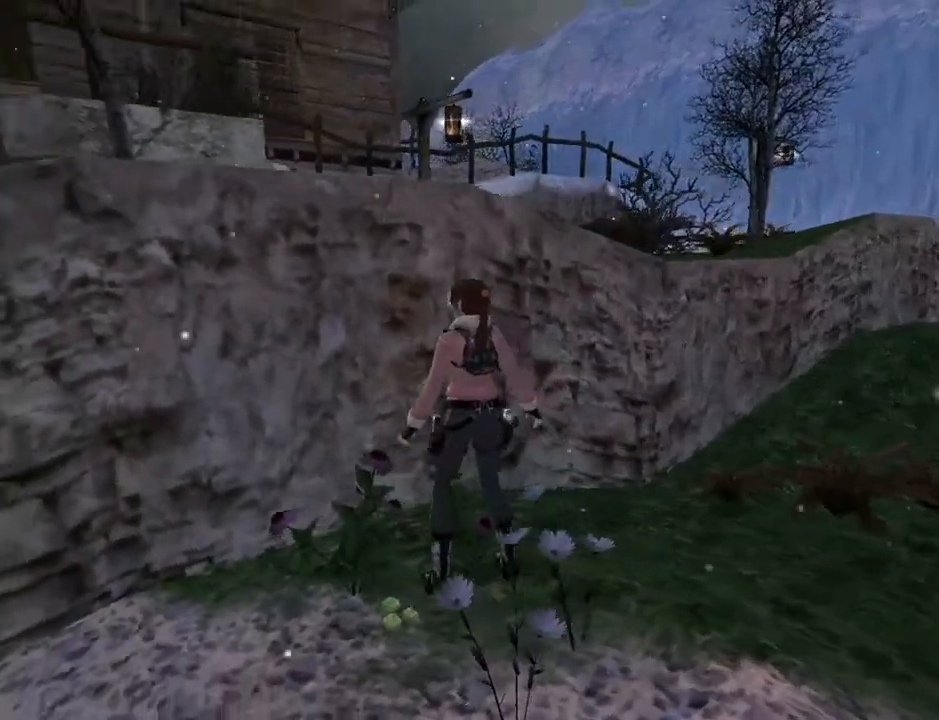
{"buttons": [], "left_stick": "center", "right_stick": "center", "events": [[400, "DPAD_LEFT", "up"]]}
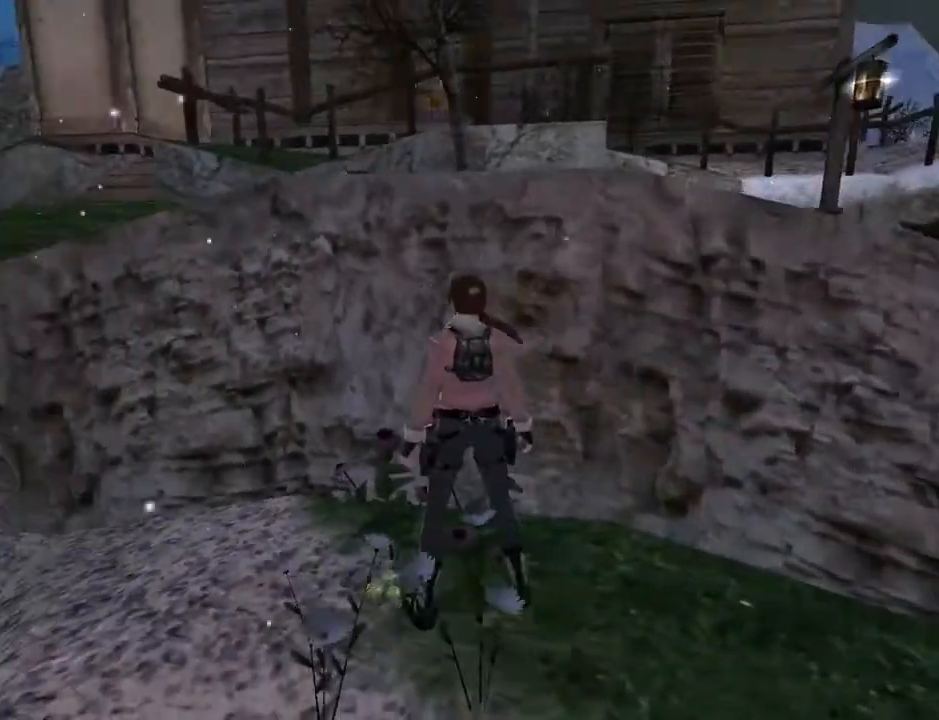
{"buttons": [], "left_stick": "center", "right_stick": "center", "events": []}
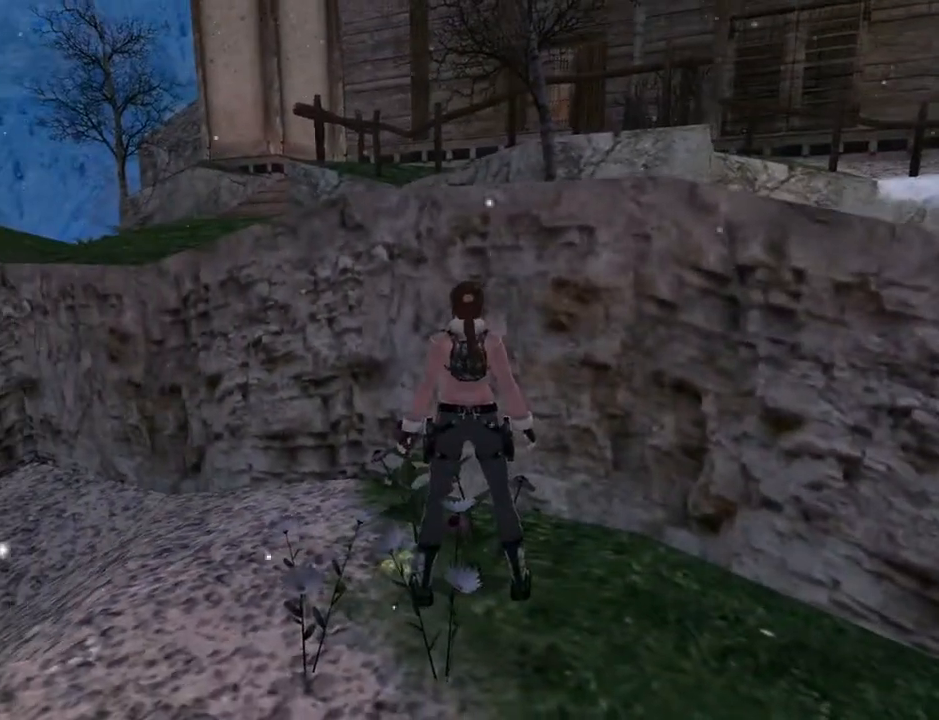
{"buttons": ["CROSS"], "left_stick": "center", "right_stick": "center", "events": [[167, "CROSS", "down"]]}
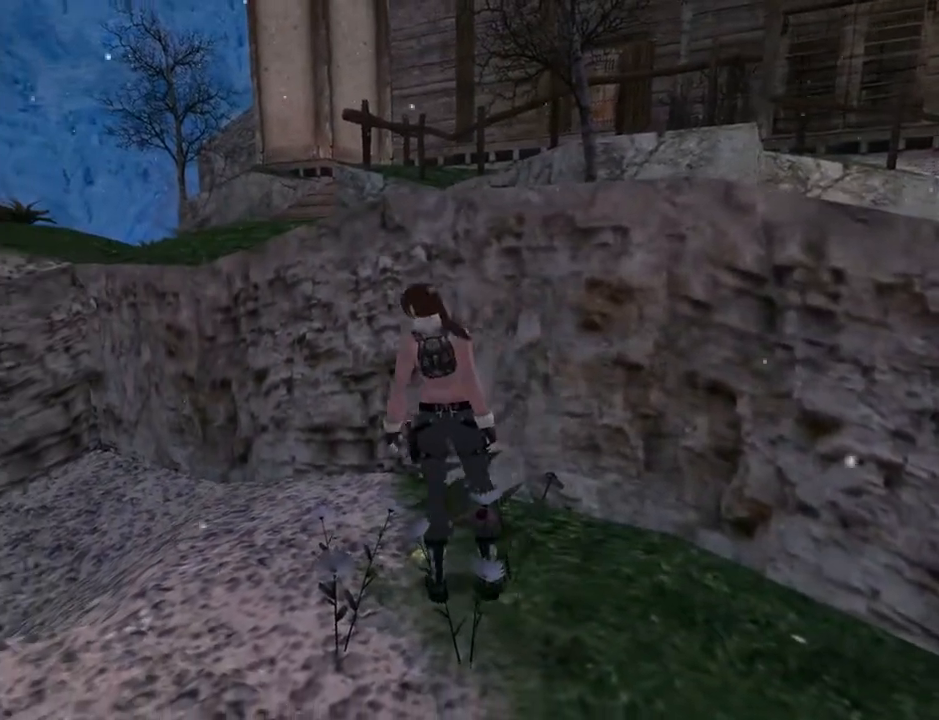
{"buttons": ["CROSS"], "left_stick": "center", "right_stick": "center", "events": []}
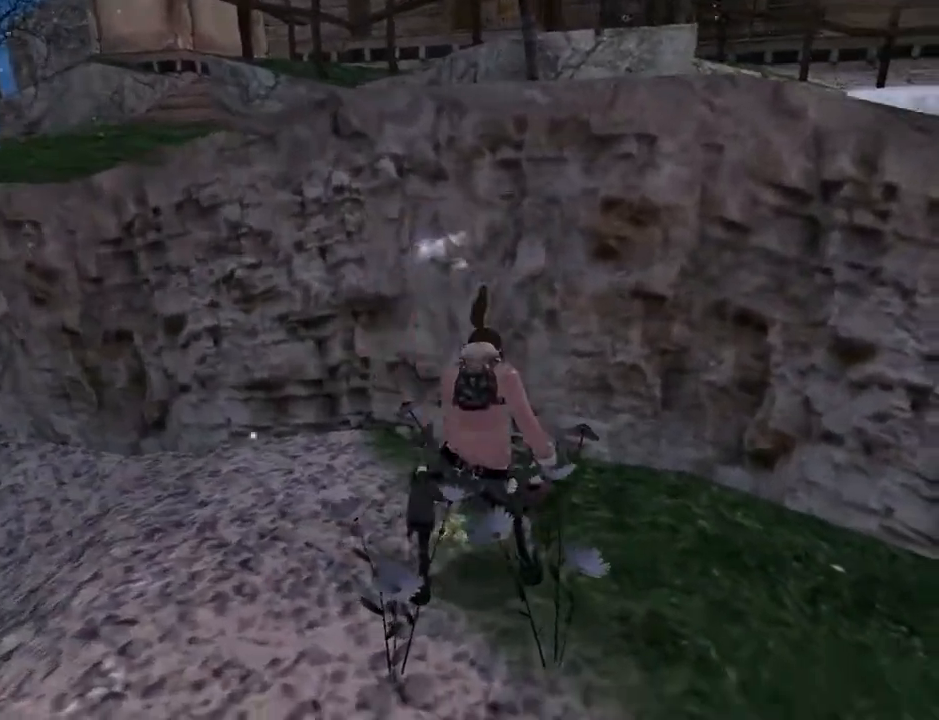
{"buttons": ["DPAD_RIGHT"], "left_stick": "center", "right_stick": "center", "events": [[200, "CROSS", "up"], [500, "DPAD_RIGHT", "down"]]}